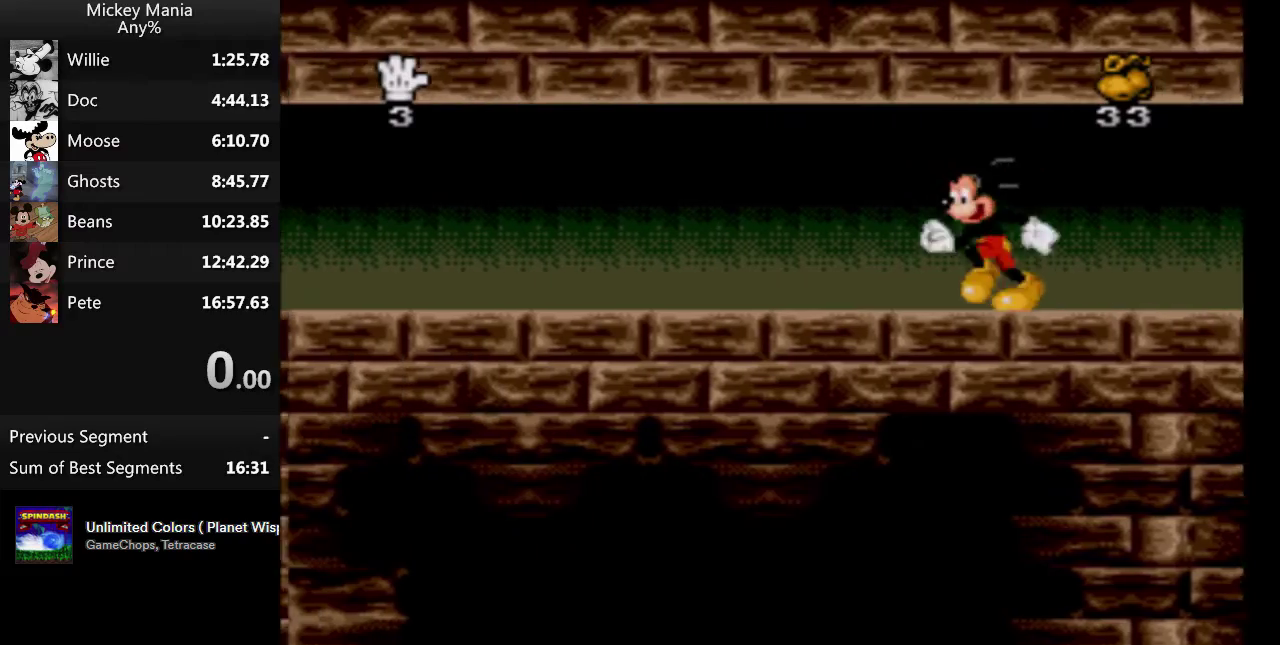
Gameplay with a controller (Nintendo layout); each line is a JSON object with the inputs held at the frame after it. "events" lists button and stick changes between this image and that frame as [ms after this image, input, new state], when the widget could be followed in between. Not read: L3 R3.
{"buttons": ["DPAD_LEFT"], "events": []}
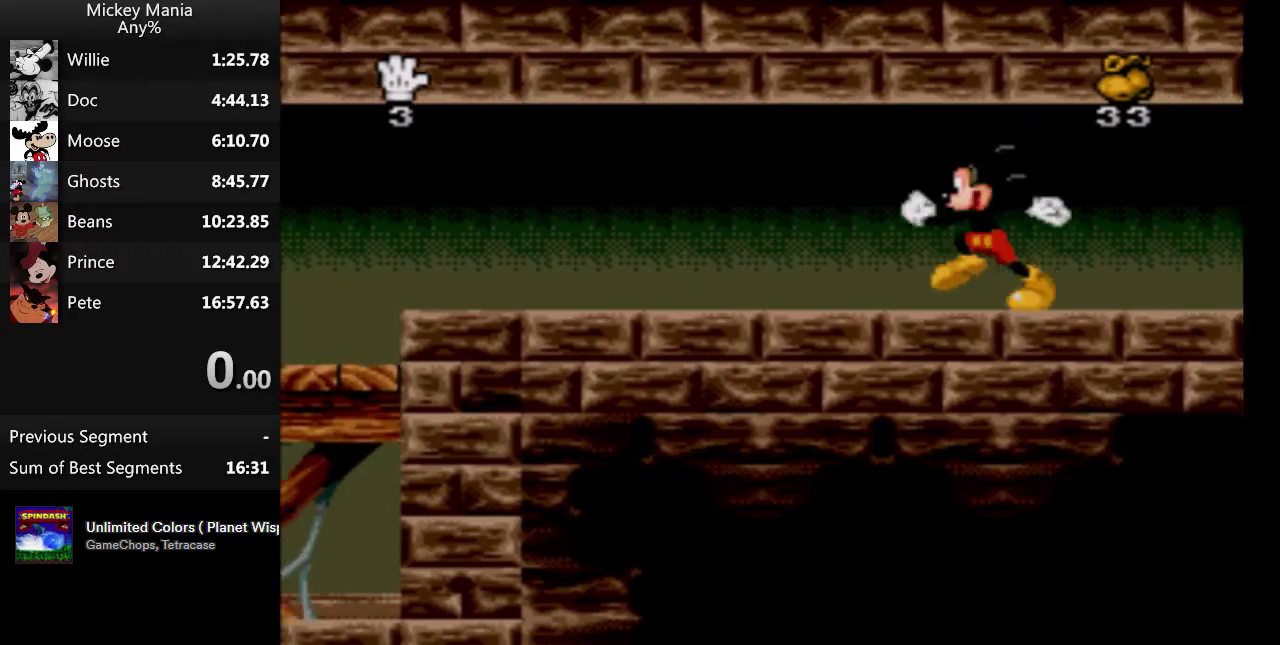
{"buttons": ["DPAD_LEFT"], "events": []}
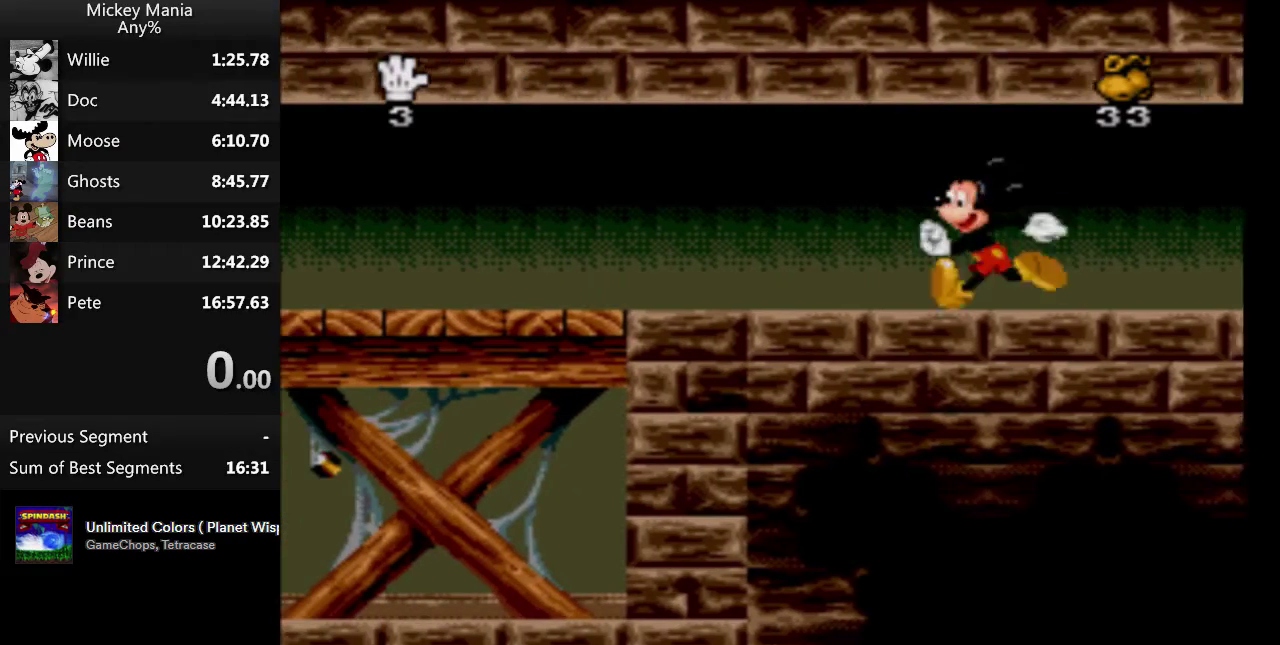
{"buttons": ["DPAD_LEFT"], "events": []}
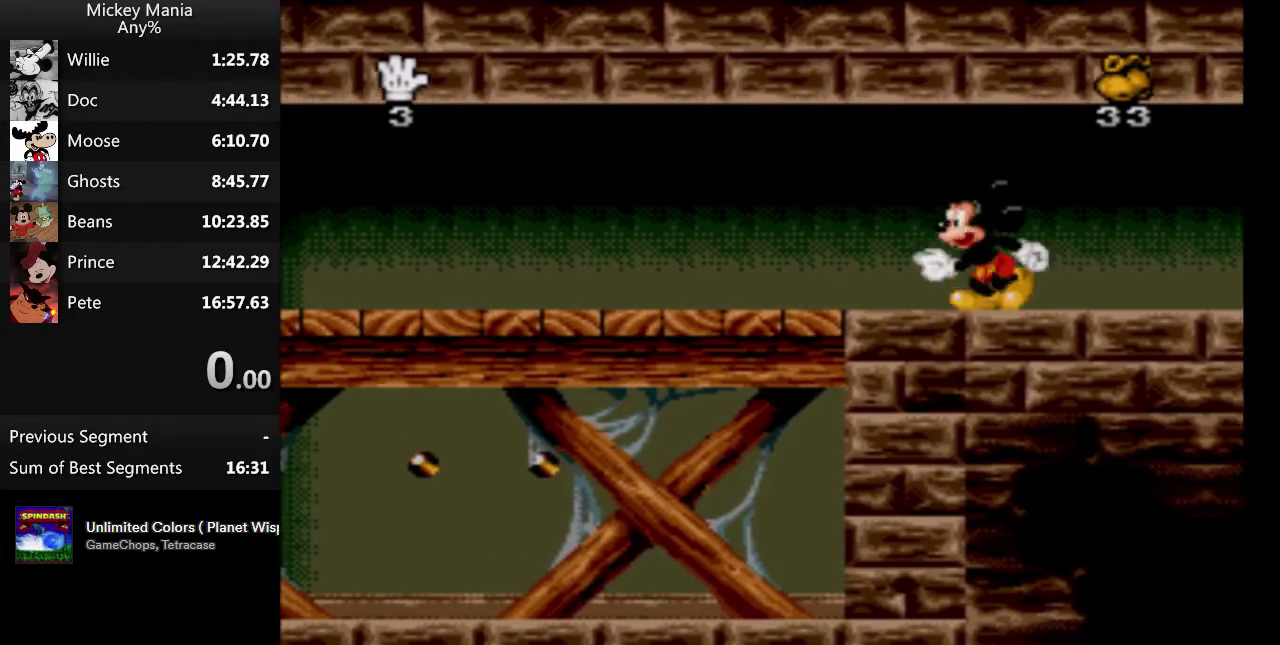
{"buttons": ["DPAD_LEFT"], "events": []}
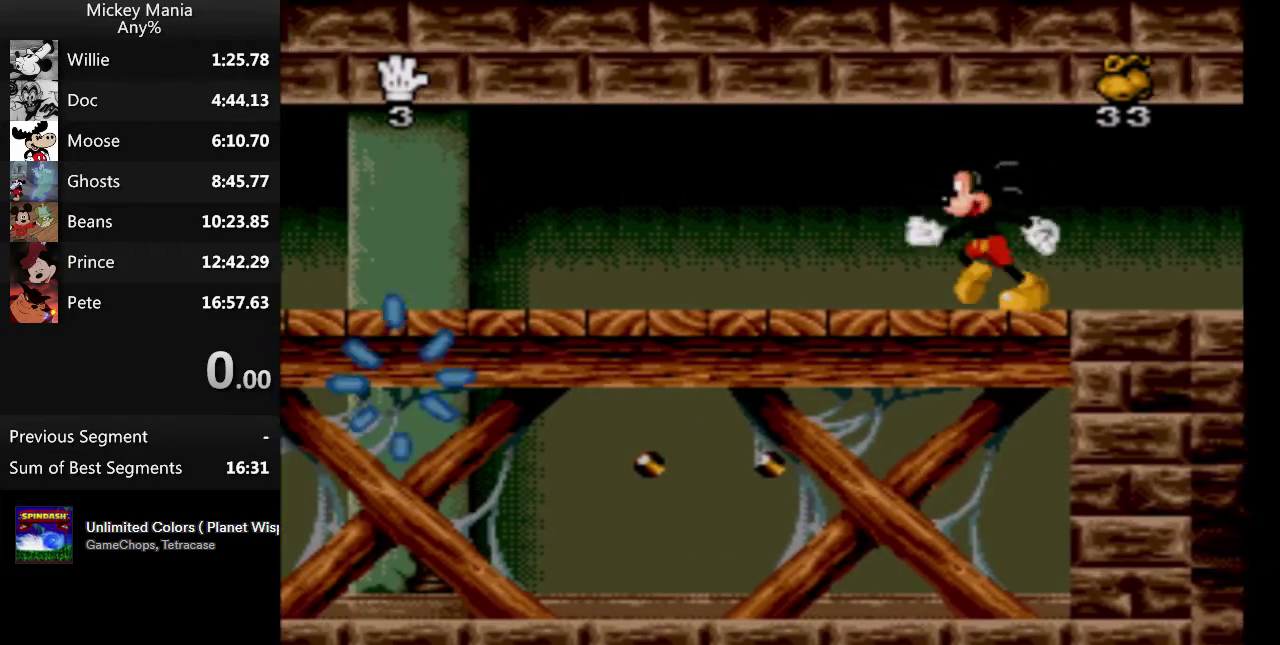
{"buttons": ["DPAD_LEFT"], "events": []}
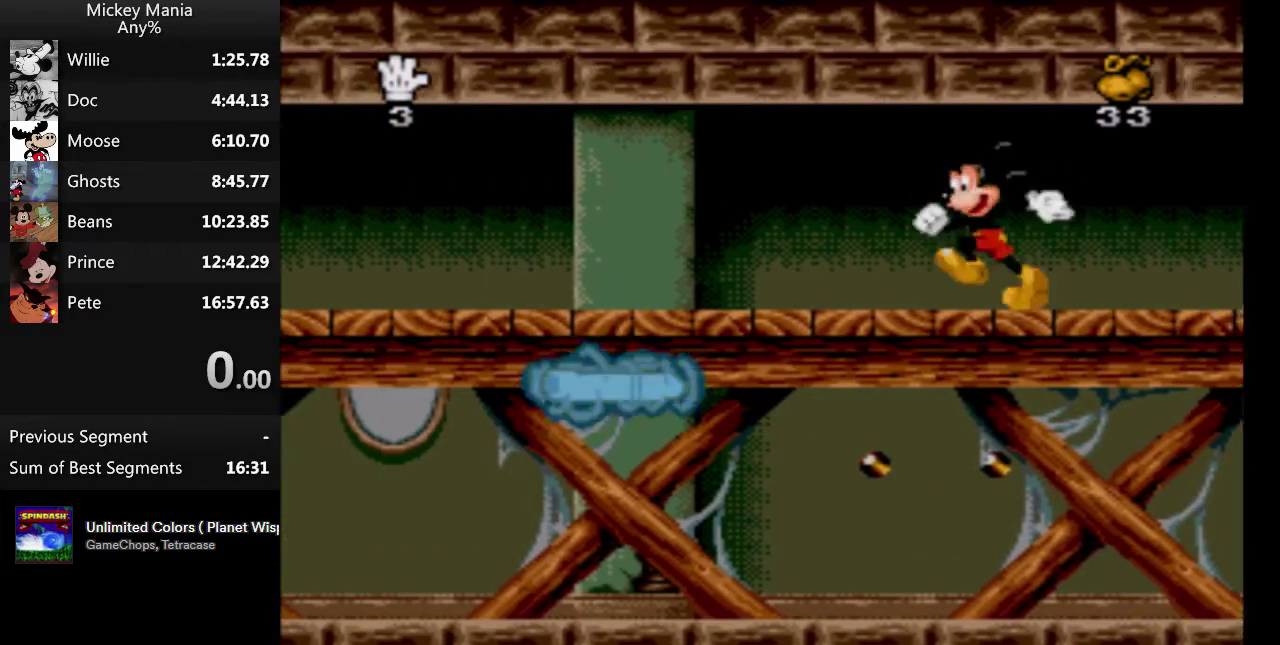
{"buttons": ["DPAD_LEFT"], "events": []}
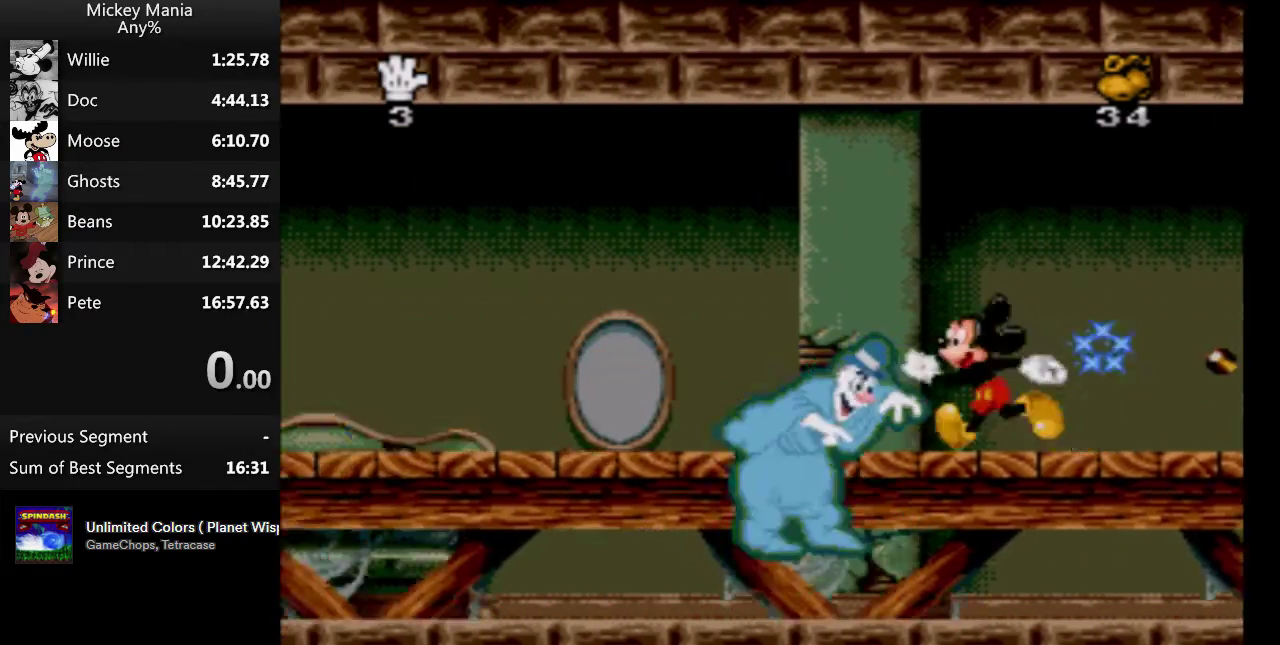
{"buttons": ["B", "DPAD_LEFT"], "events": [[33, "B", "down"]]}
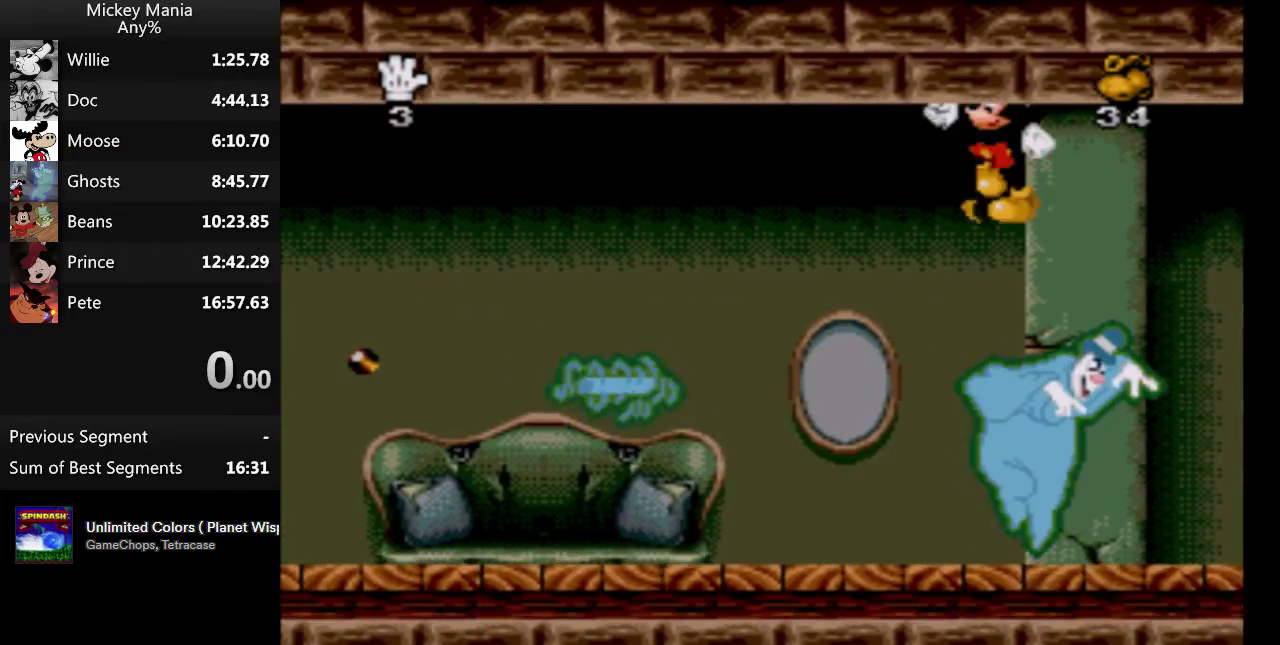
{"buttons": ["DPAD_LEFT"], "events": [[167, "B", "up"]]}
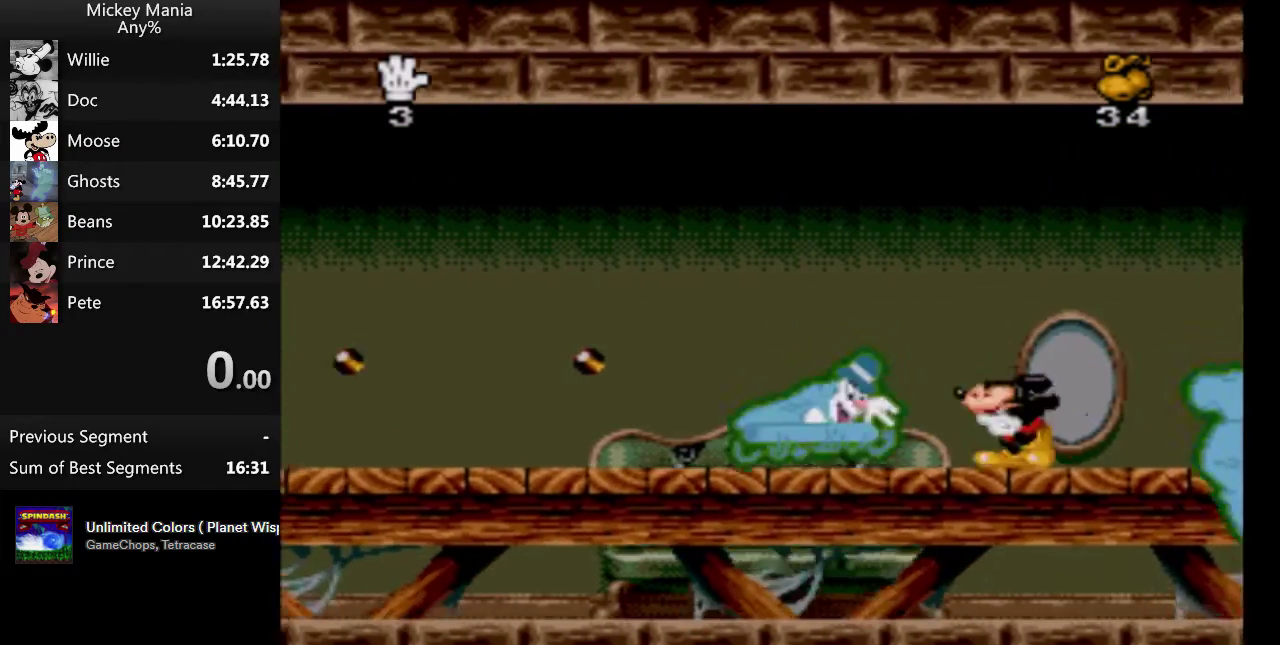
{"buttons": ["DPAD_LEFT"], "events": [[100, "B", "down"], [500, "B", "up"]]}
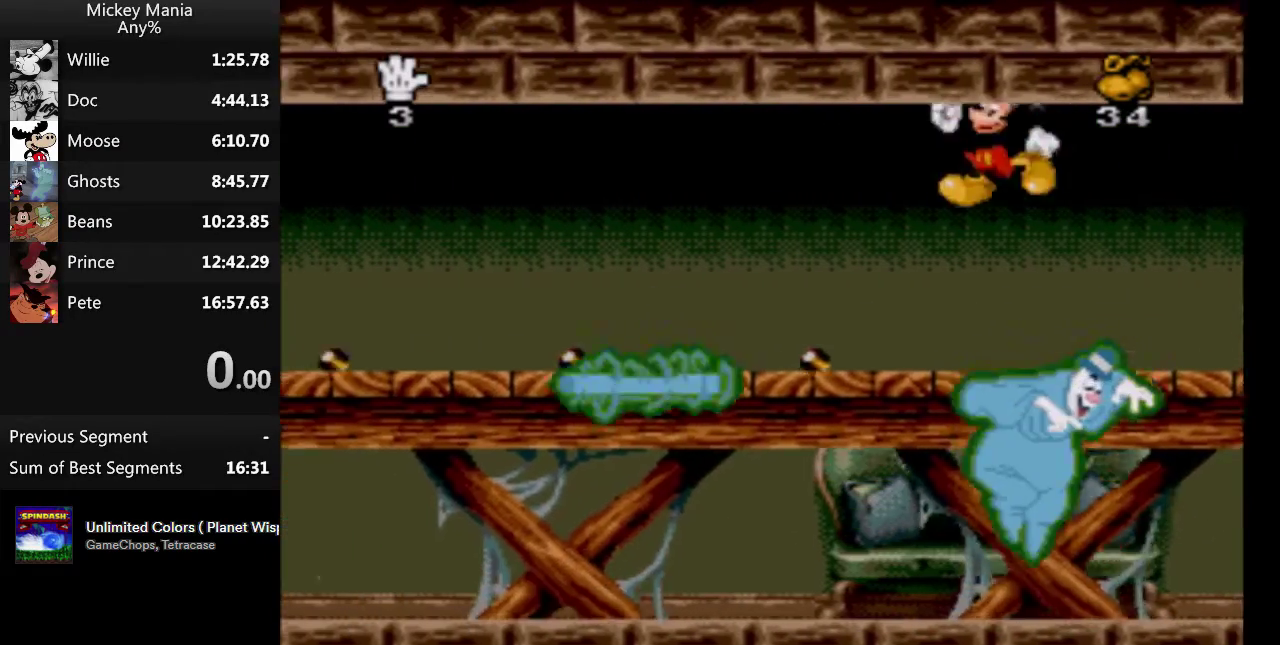
{"buttons": ["DPAD_LEFT"], "events": []}
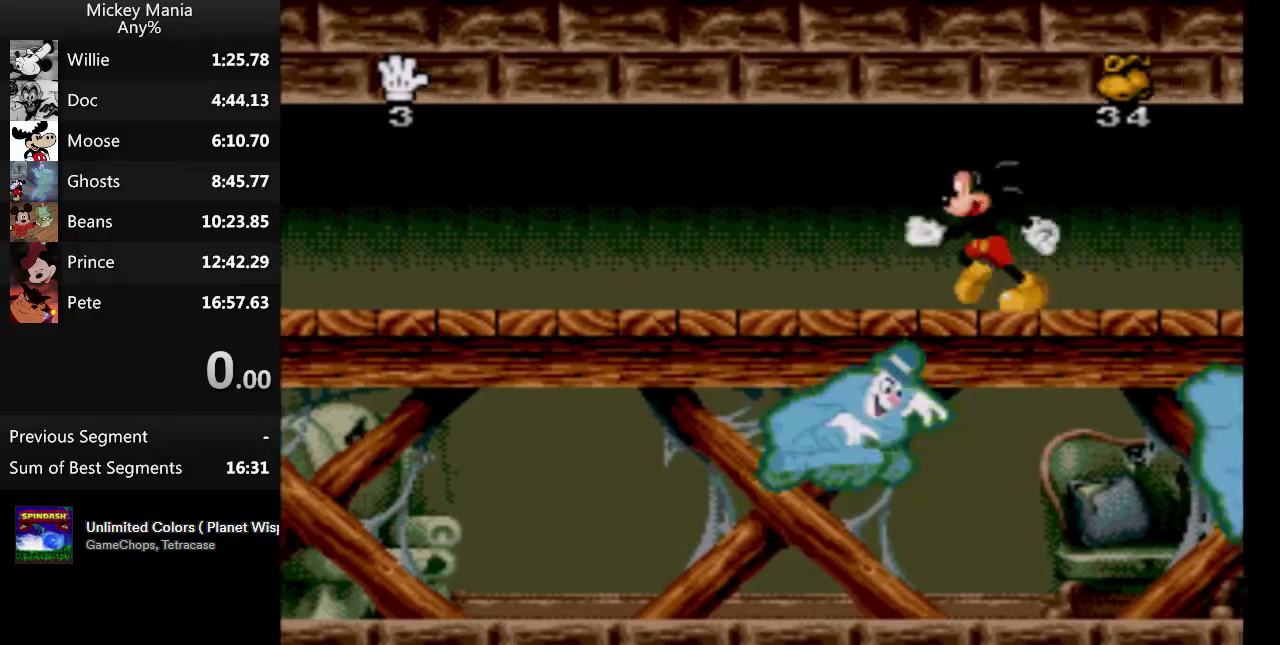
{"buttons": ["DPAD_LEFT"], "events": []}
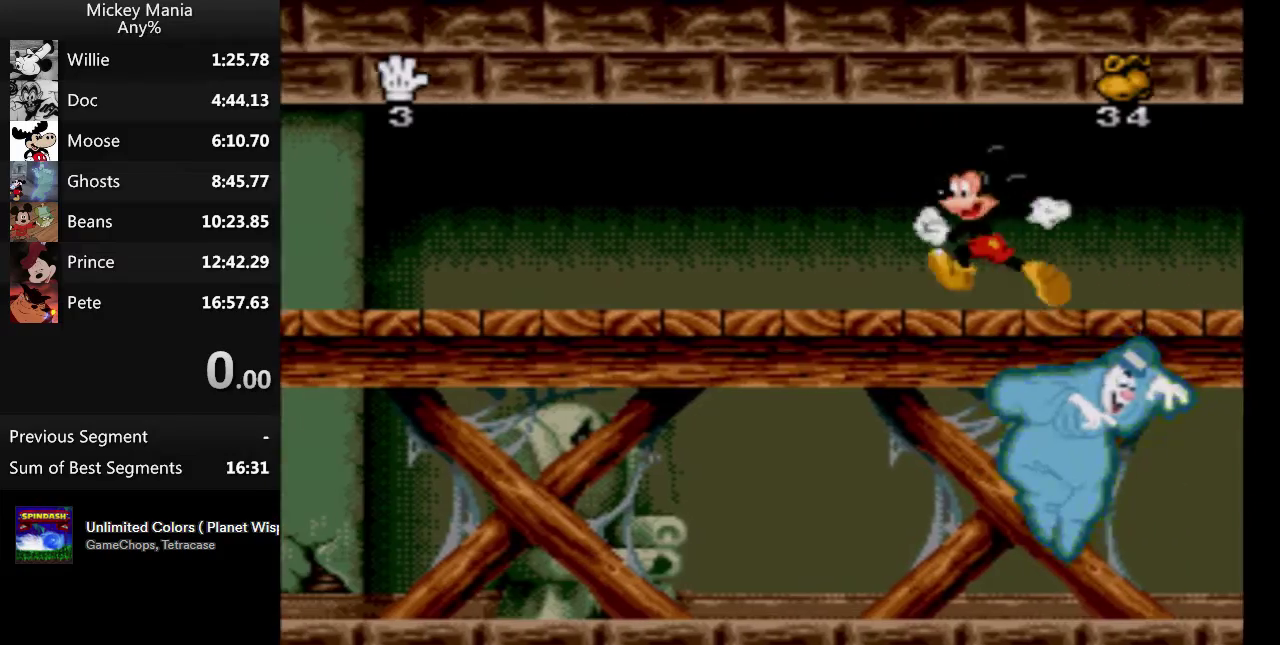
{"buttons": ["DPAD_LEFT"], "events": []}
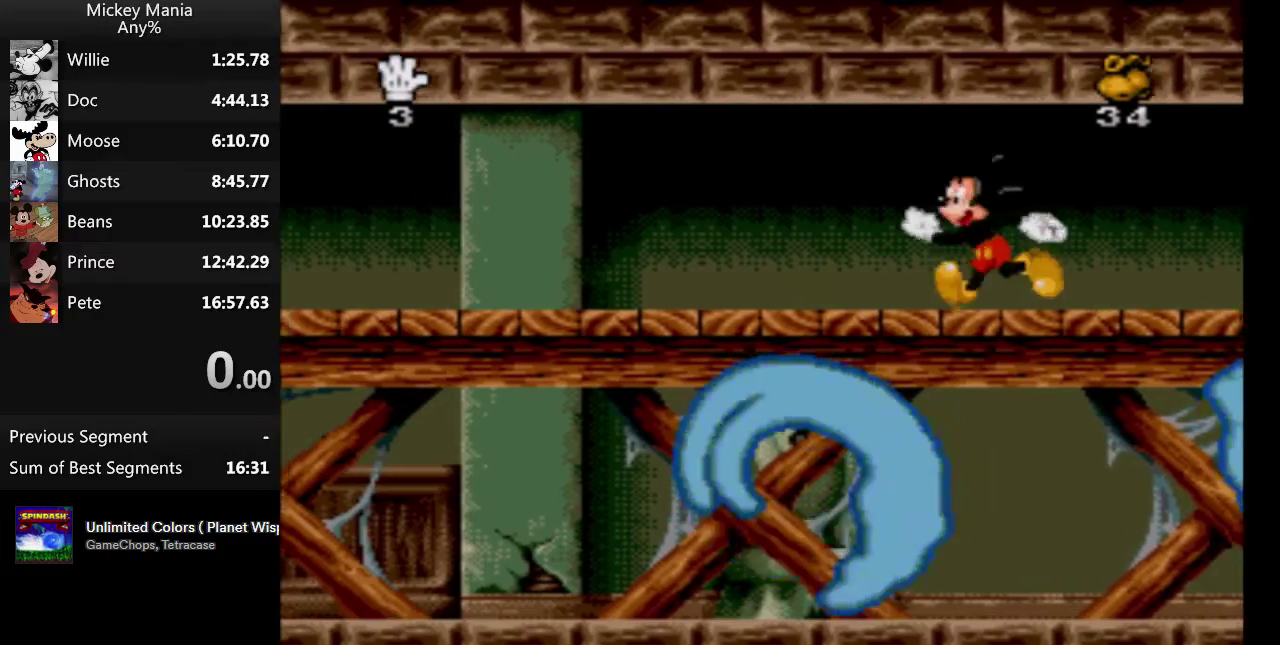
{"buttons": ["DPAD_LEFT"], "events": []}
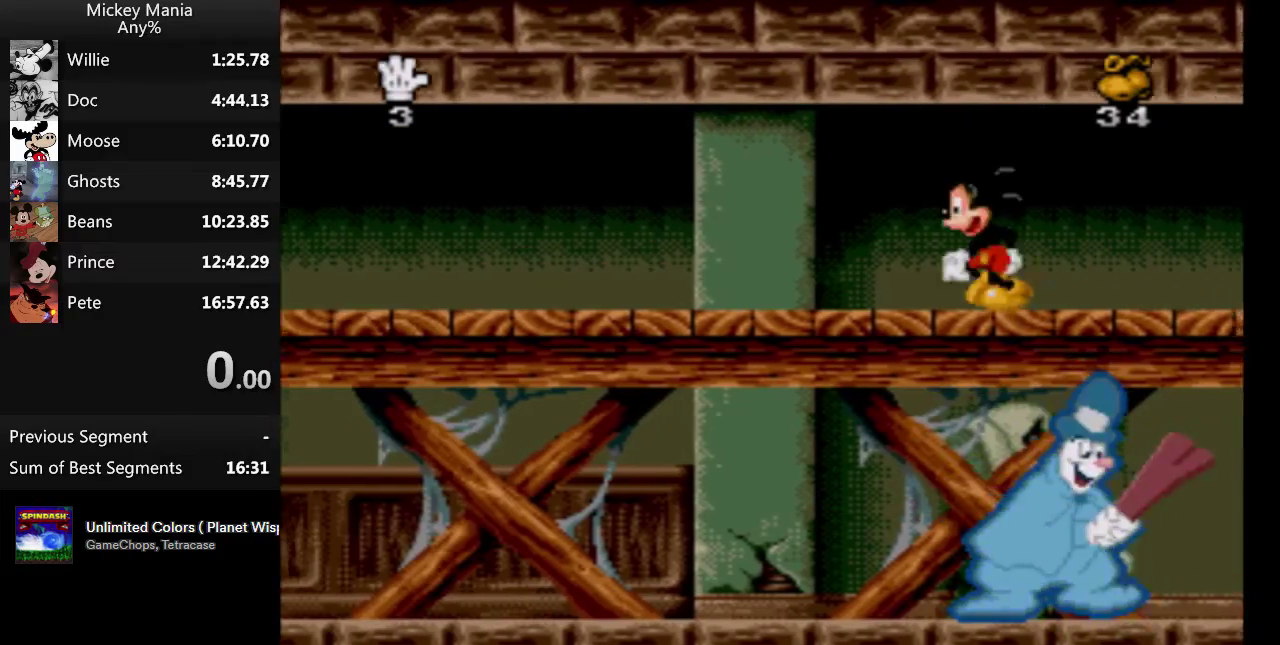
{"buttons": ["DPAD_LEFT"], "events": []}
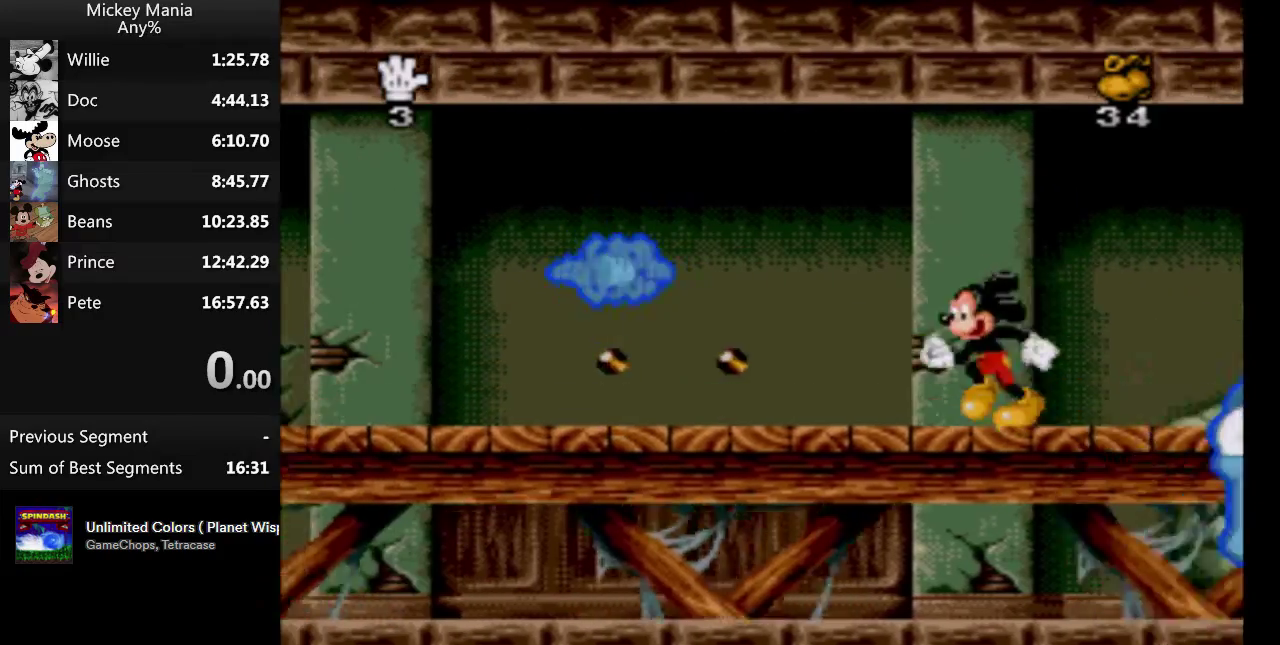
{"buttons": [], "events": [[333, "DPAD_LEFT", "up"]]}
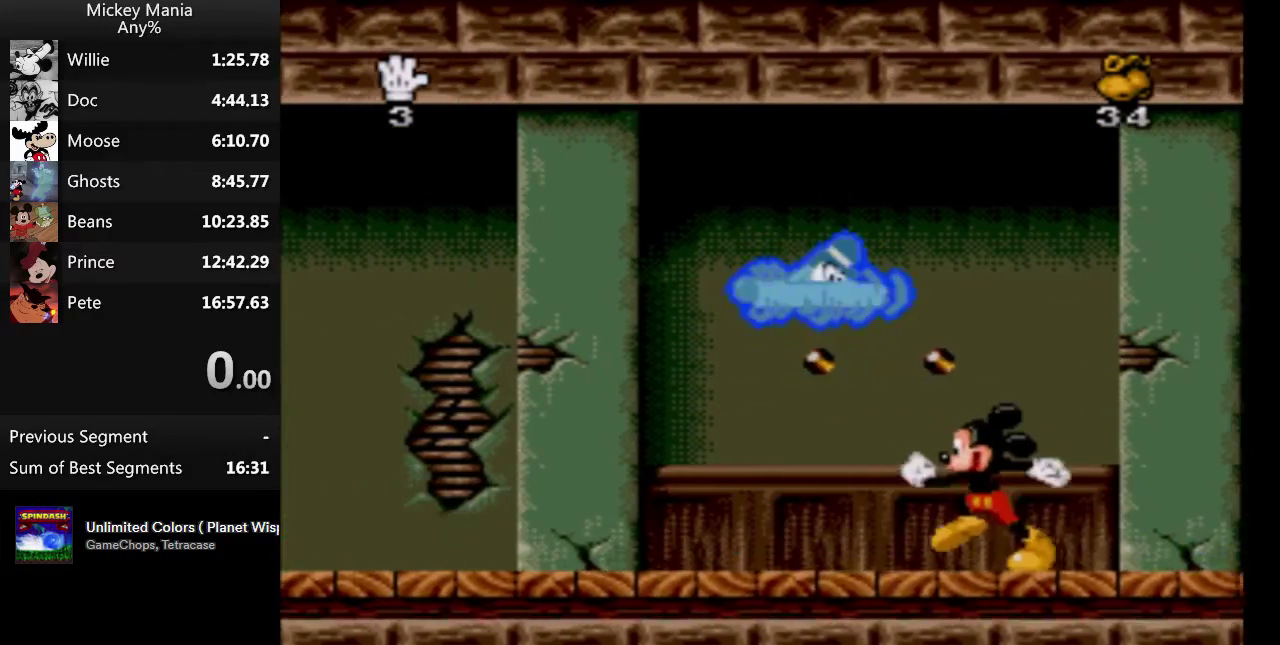
{"buttons": [], "events": []}
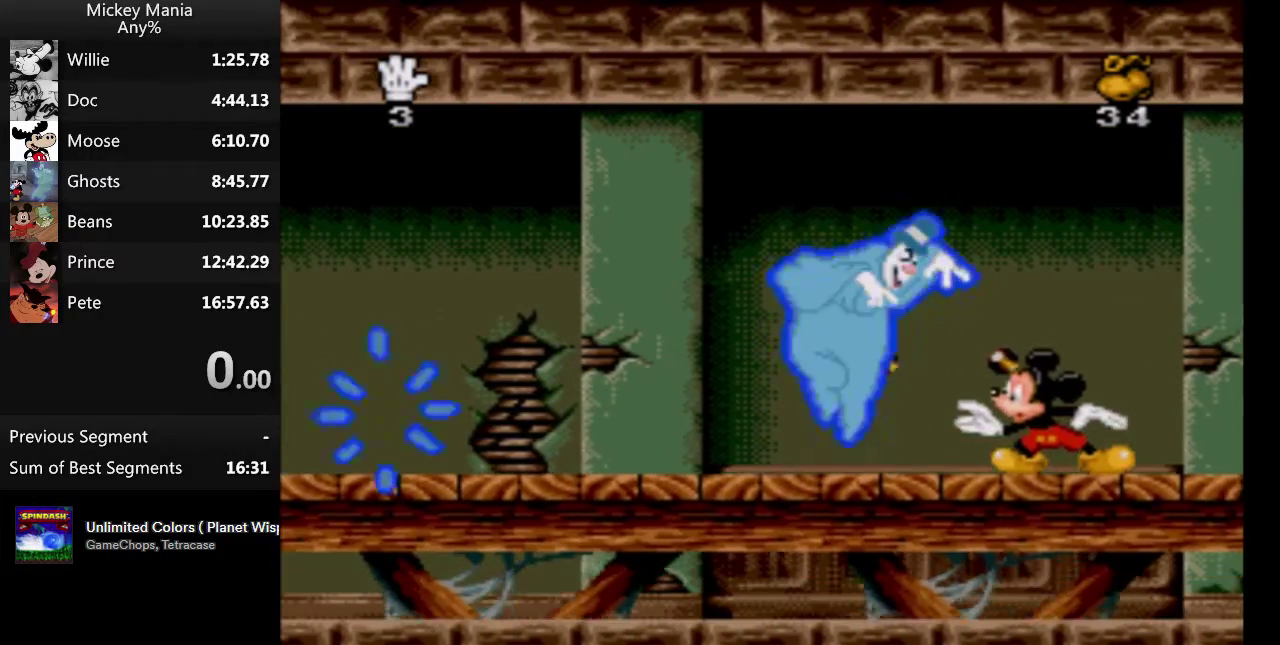
{"buttons": [], "events": []}
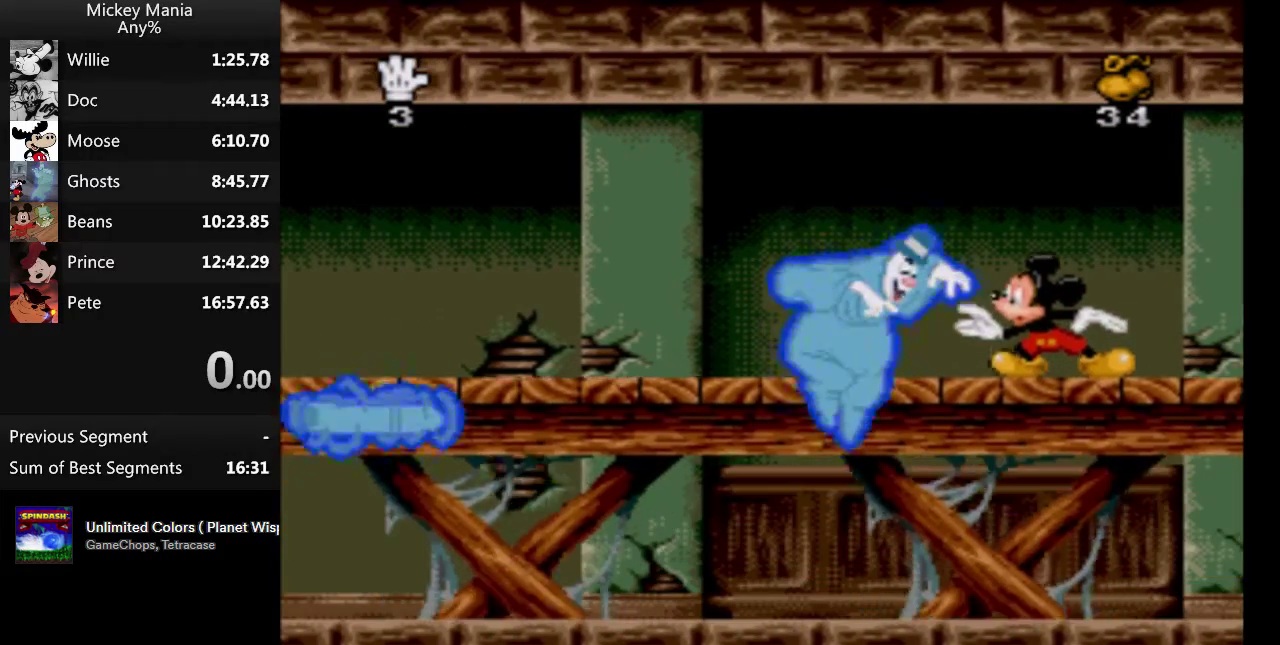
{"buttons": ["DPAD_LEFT"], "events": [[300, "DPAD_LEFT", "down"]]}
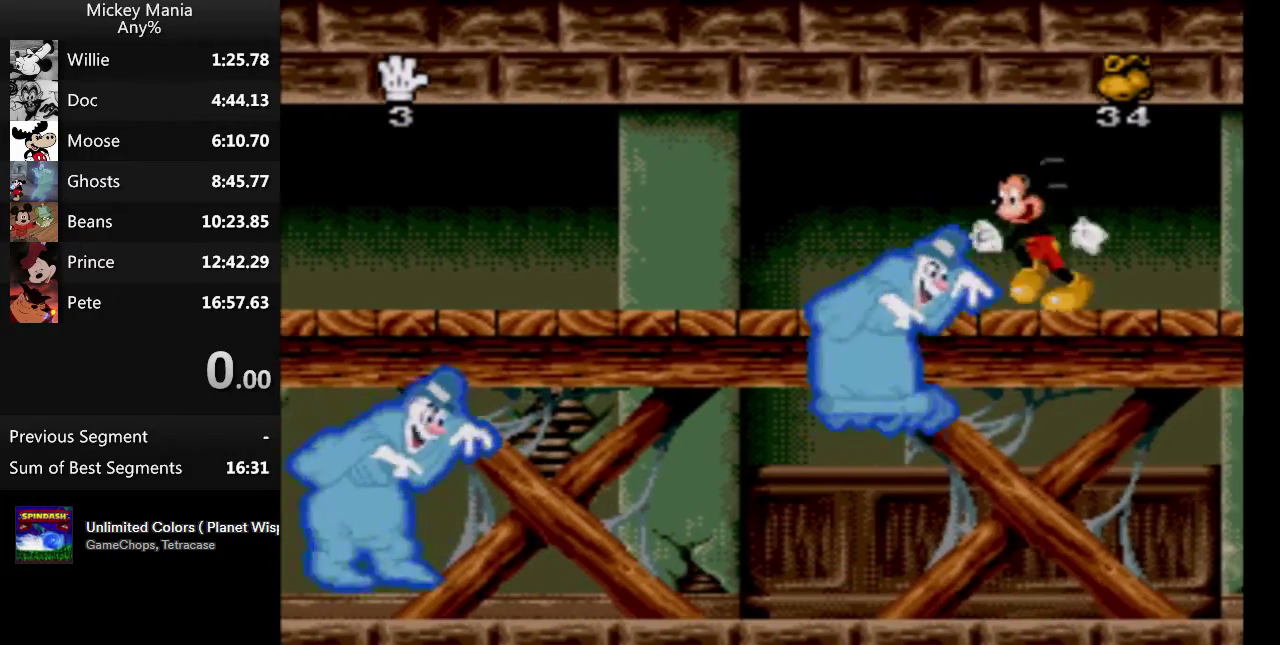
{"buttons": ["DPAD_LEFT"], "events": [[33, "B", "down"], [367, "B", "up"]]}
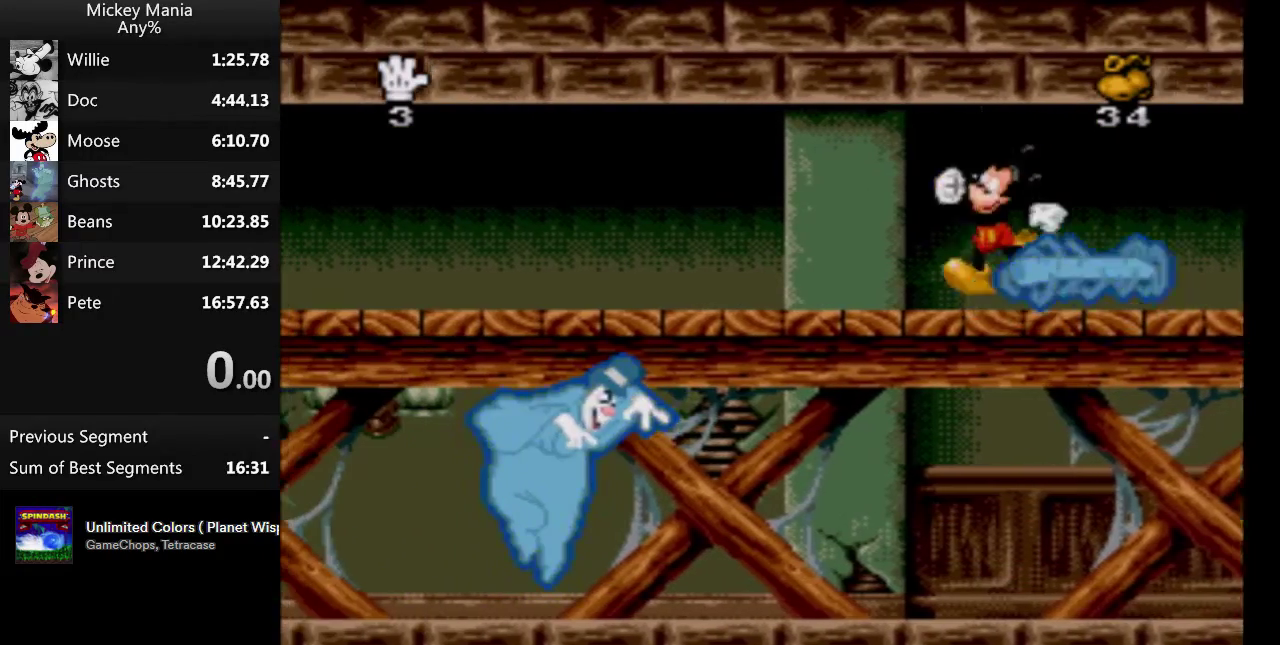
{"buttons": ["DPAD_LEFT"], "events": []}
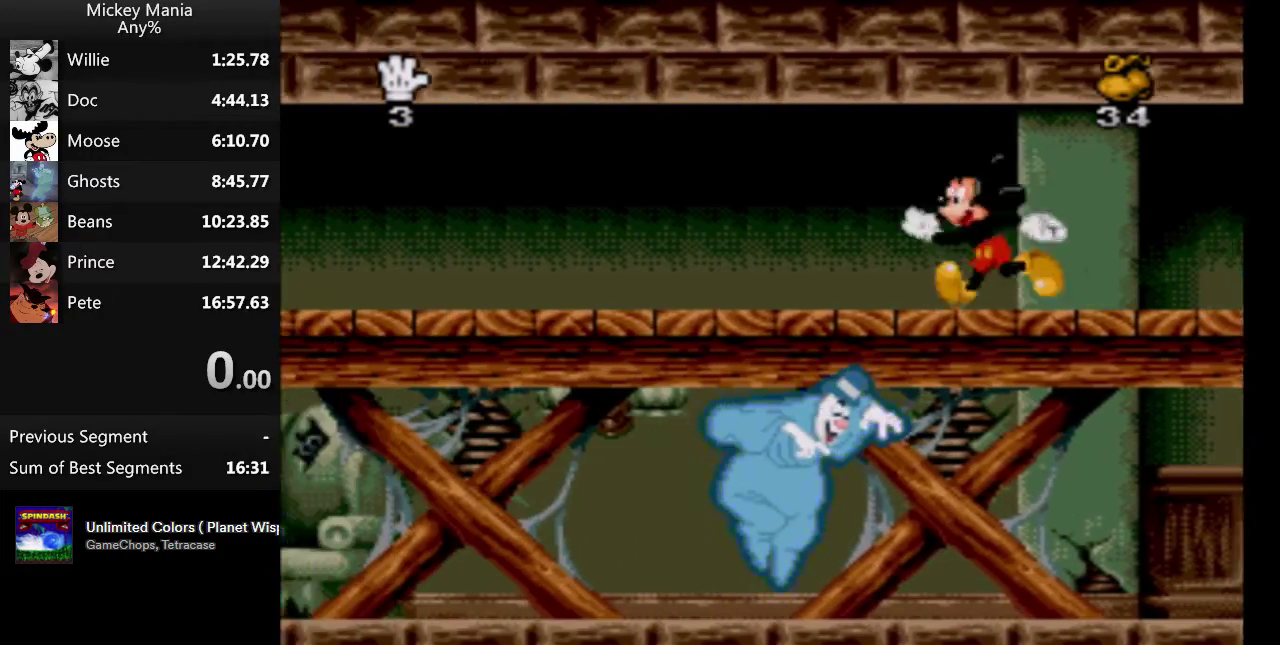
{"buttons": ["DPAD_LEFT"], "events": []}
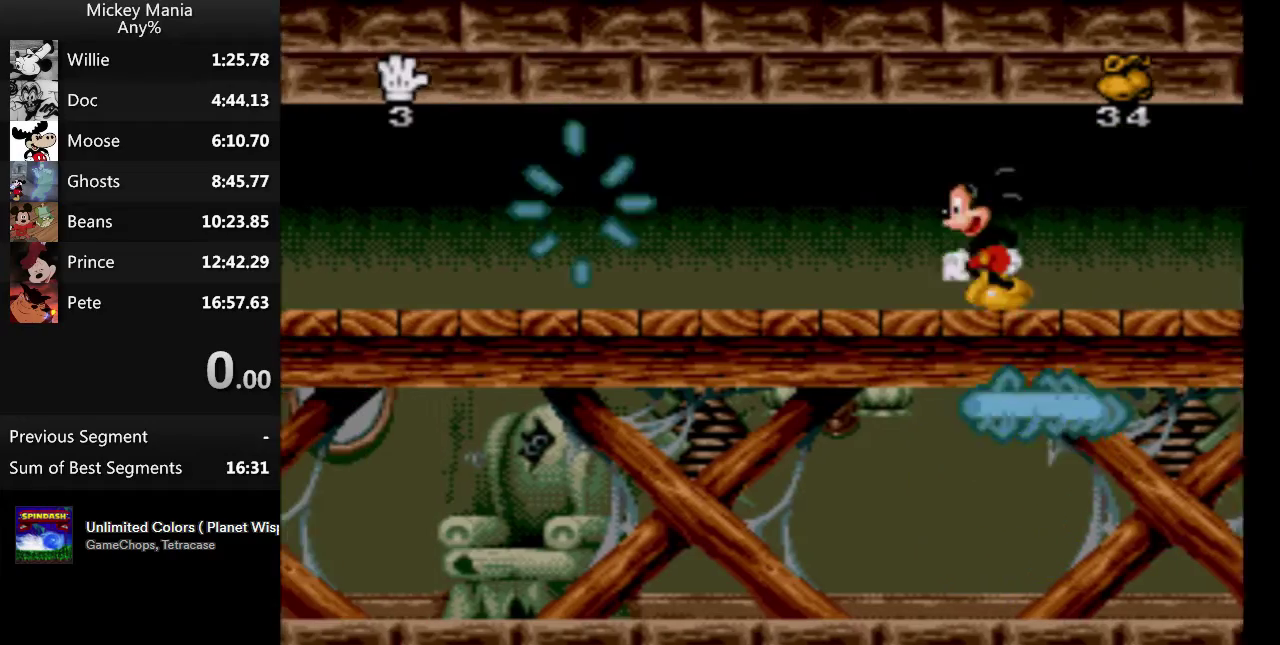
{"buttons": ["DPAD_LEFT"], "events": []}
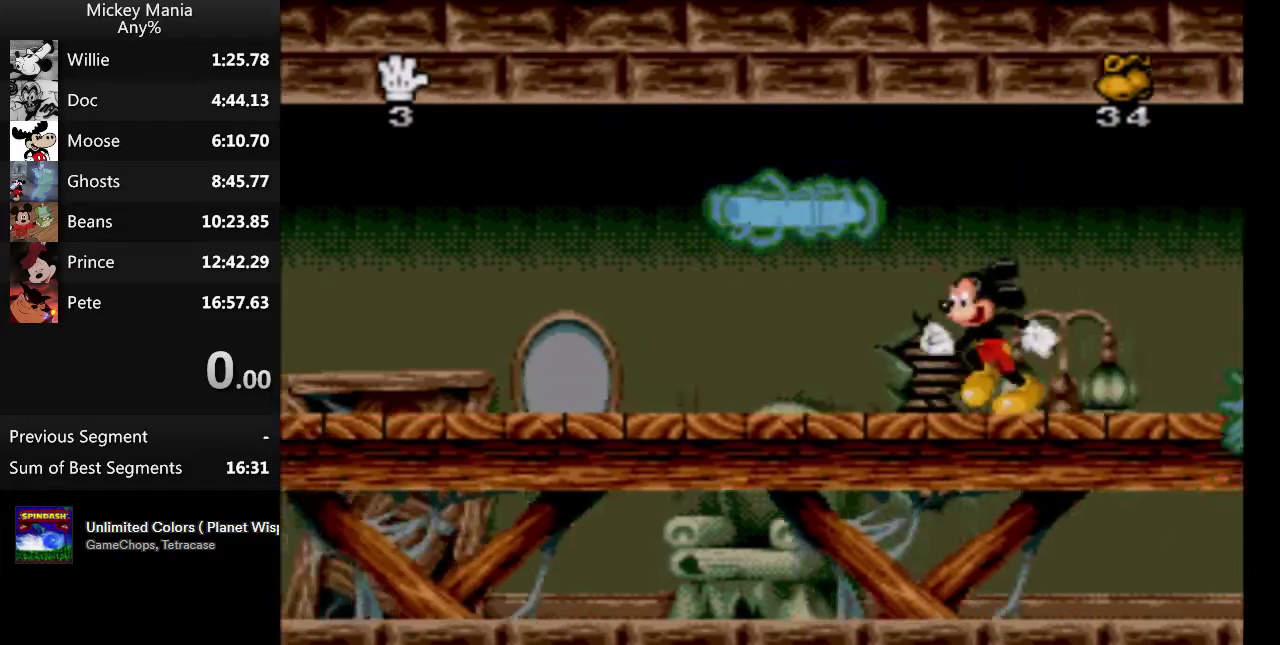
{"buttons": ["DPAD_LEFT"], "events": []}
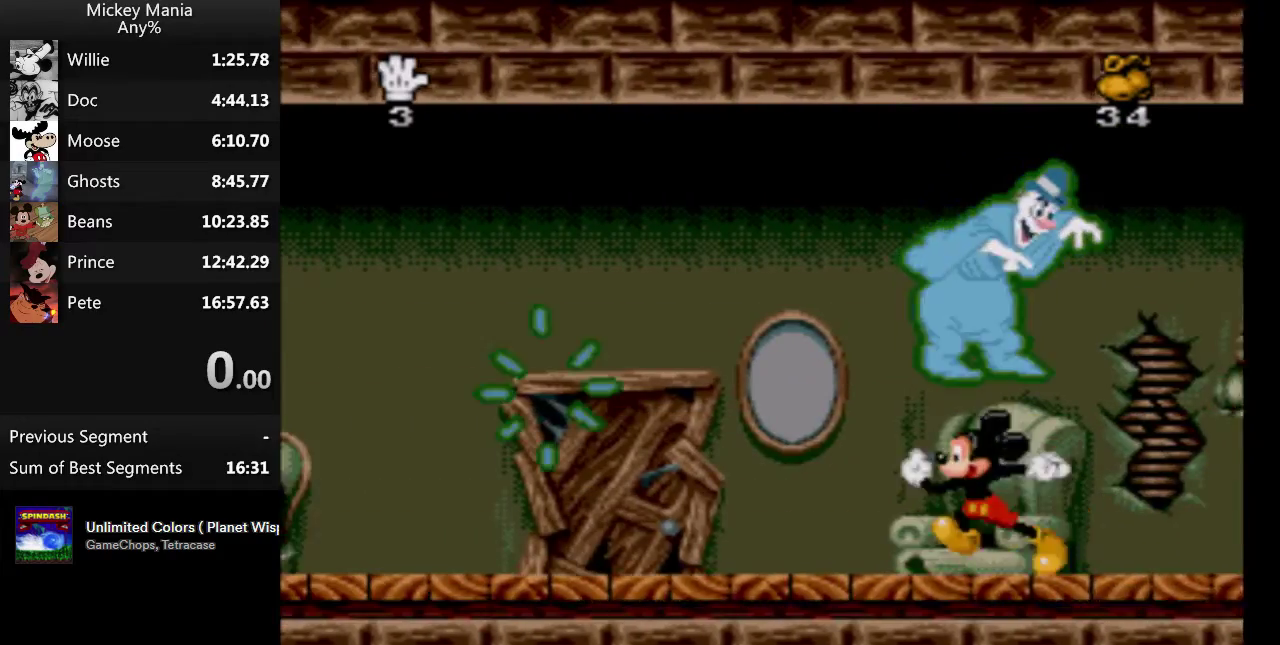
{"buttons": ["DPAD_LEFT"], "events": []}
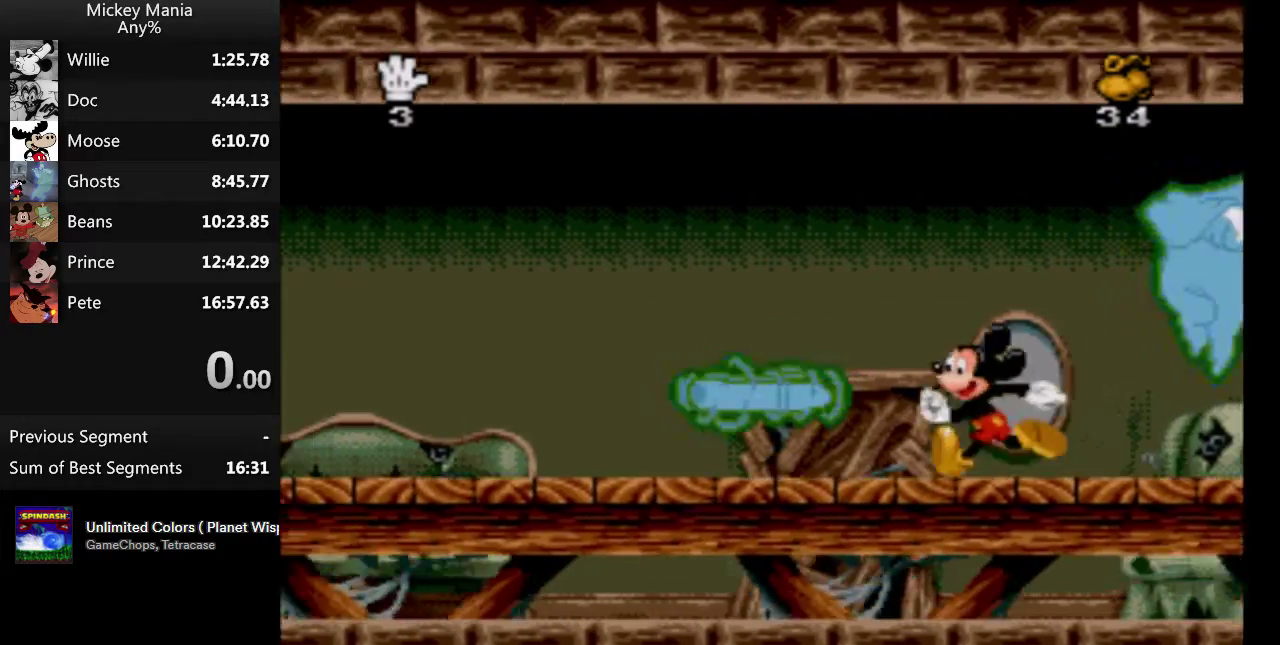
{"buttons": ["DPAD_LEFT"], "events": [[200, "B", "down"], [467, "B", "up"]]}
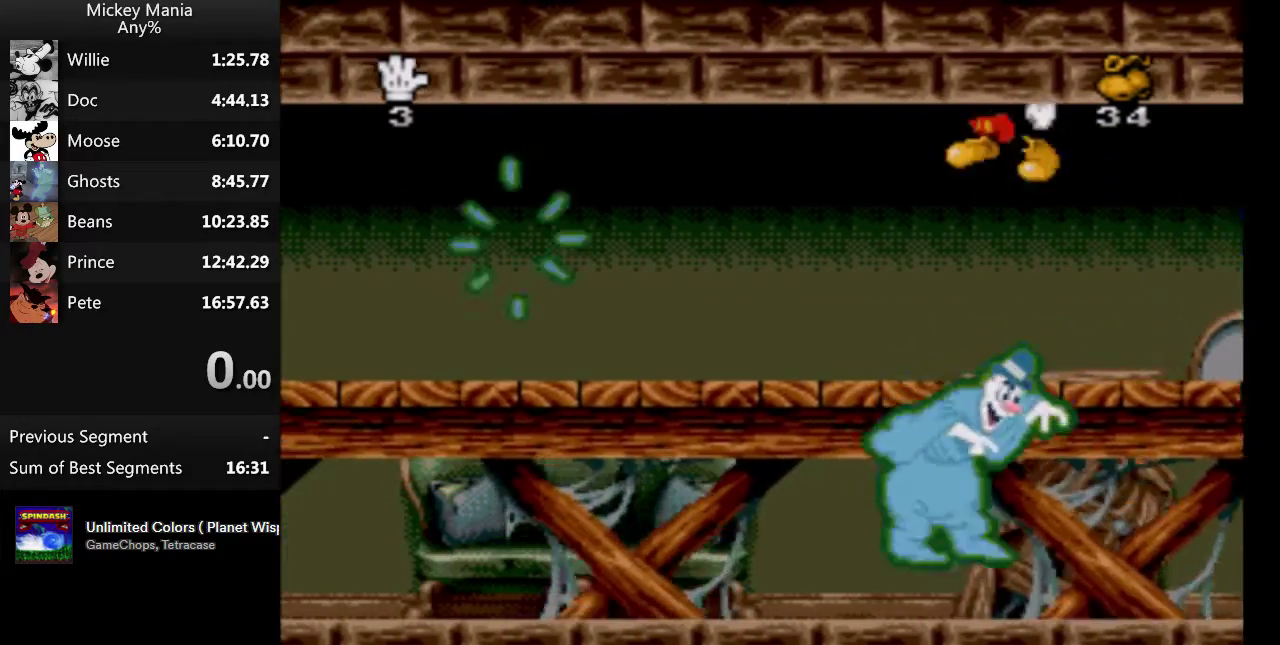
{"buttons": ["DPAD_LEFT"], "events": []}
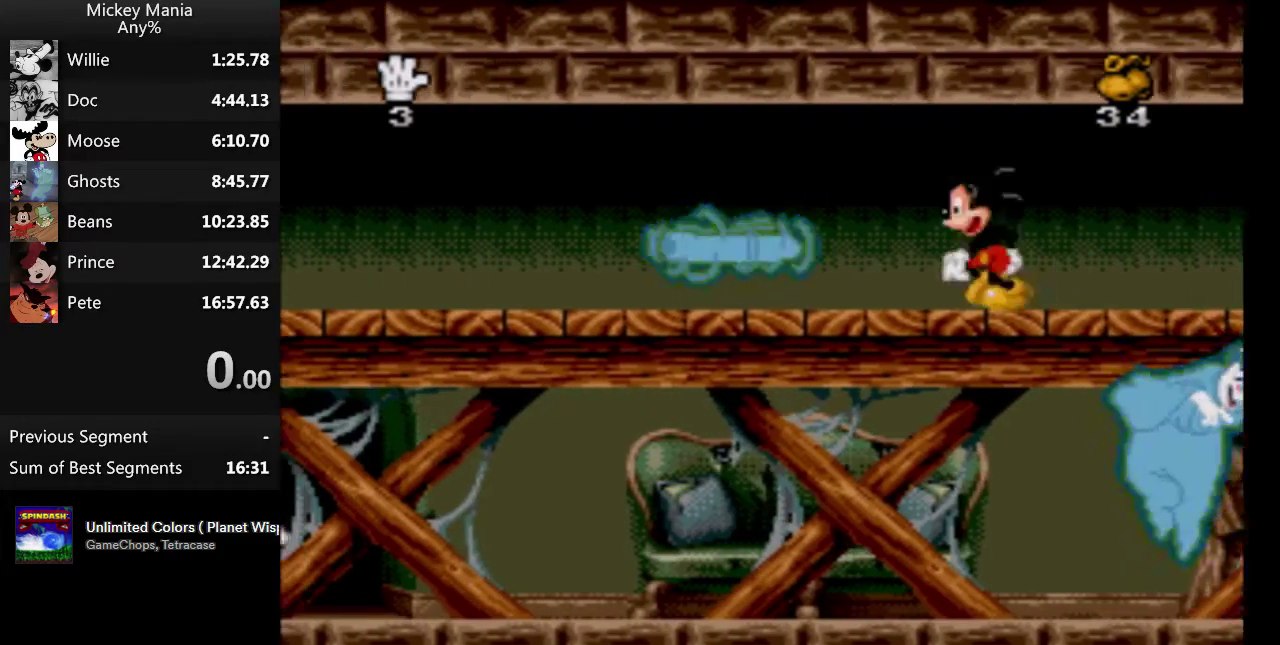
{"buttons": [], "events": [[167, "DPAD_LEFT", "up"]]}
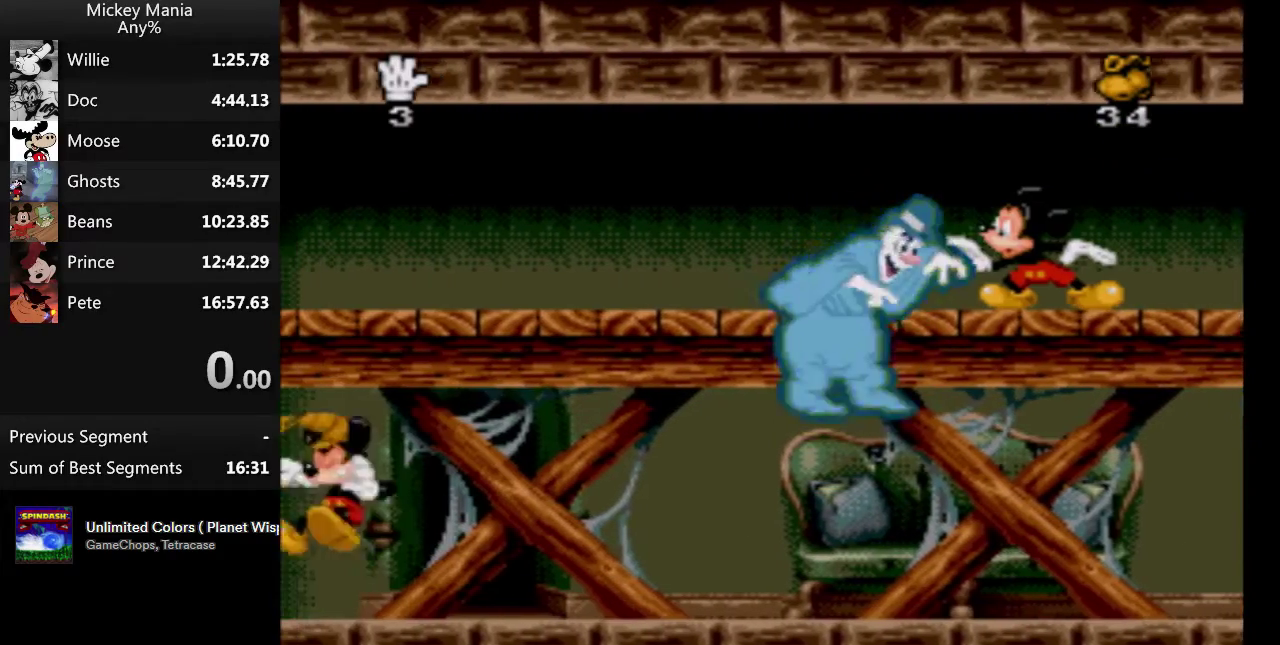
{"buttons": [], "events": []}
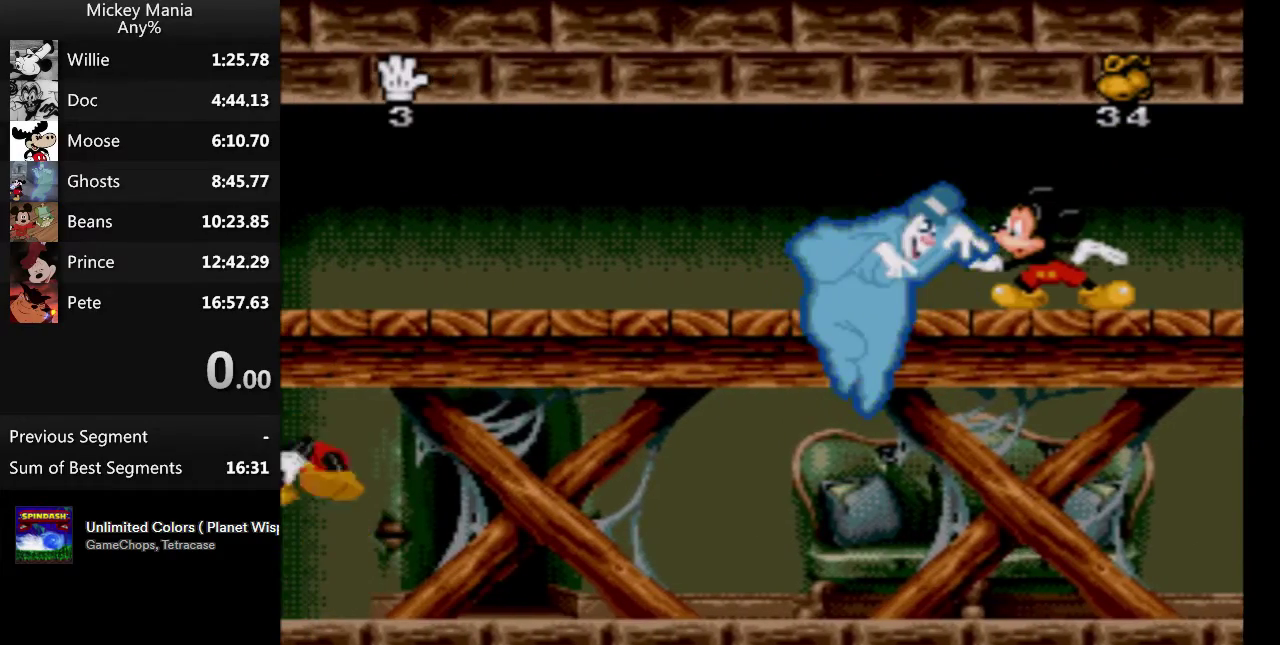
{"buttons": ["B", "DPAD_LEFT"], "events": [[333, "DPAD_LEFT", "down"], [467, "B", "down"]]}
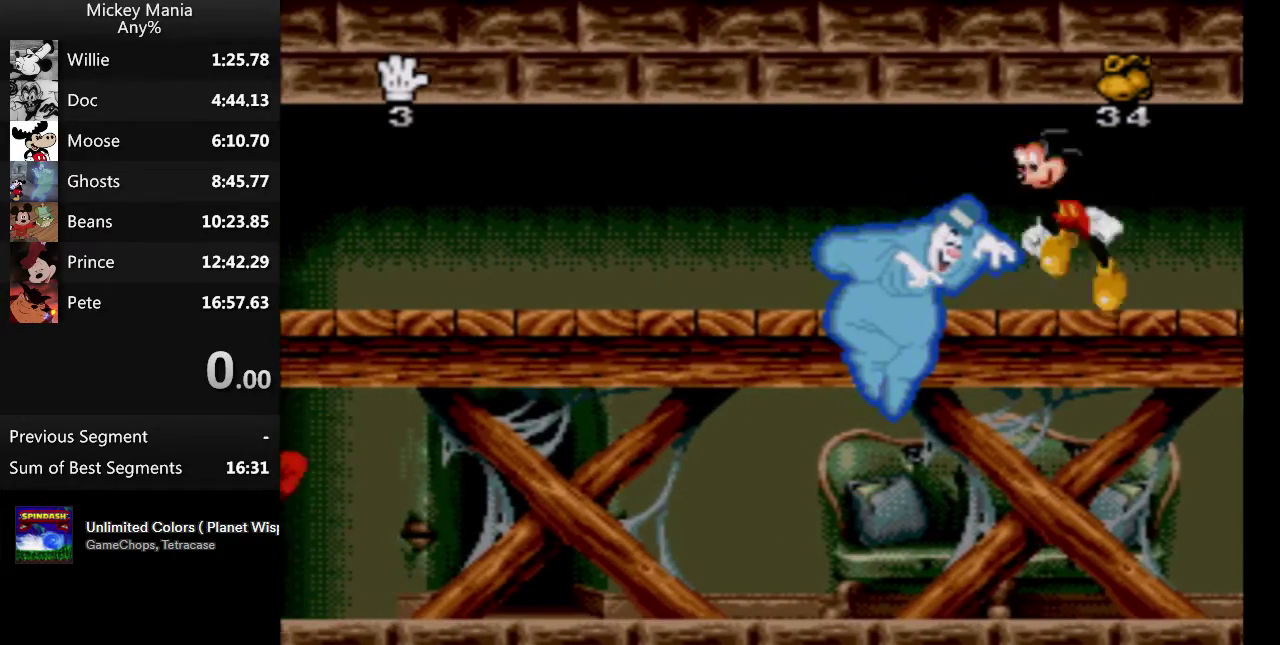
{"buttons": ["DPAD_LEFT"], "events": [[300, "B", "up"]]}
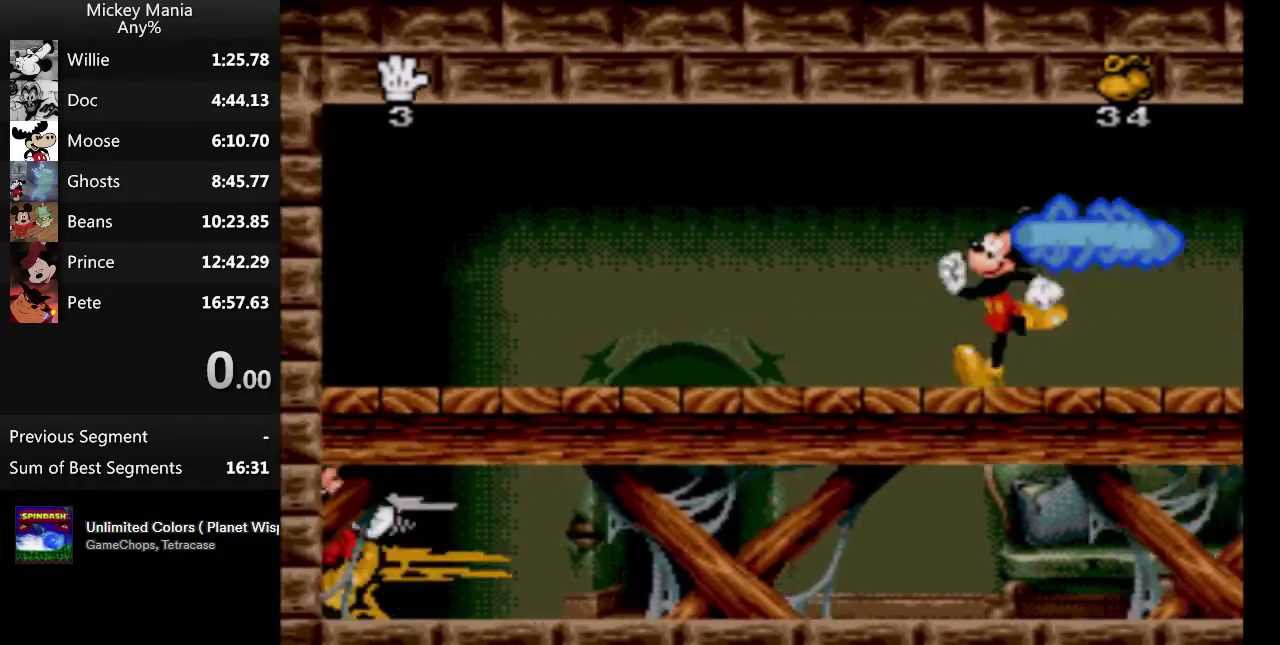
{"buttons": ["DPAD_LEFT"], "events": []}